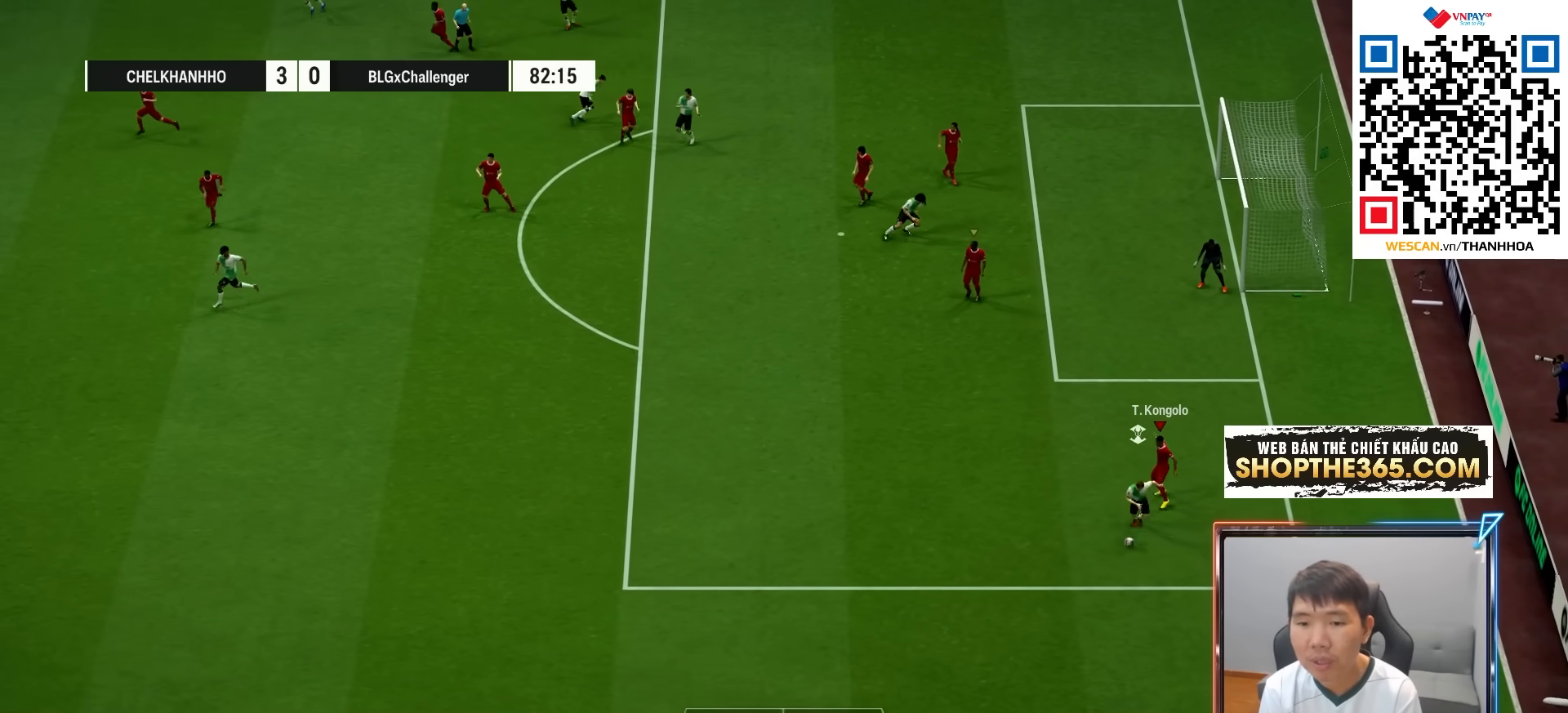
Gameplay with a controller (PlayStation layout); each line is a JSON object with the inputs held at the frame after it. "events" lists button and stick changes between this image and that frame as [ms after this image, input, new state], when the widget could be followed in between.
{"buttons": ["R1"], "left_stick": "down-left", "right_stick": "center", "events": [[33, "R1", "down"], [33, "left_stick", "down-left"]]}
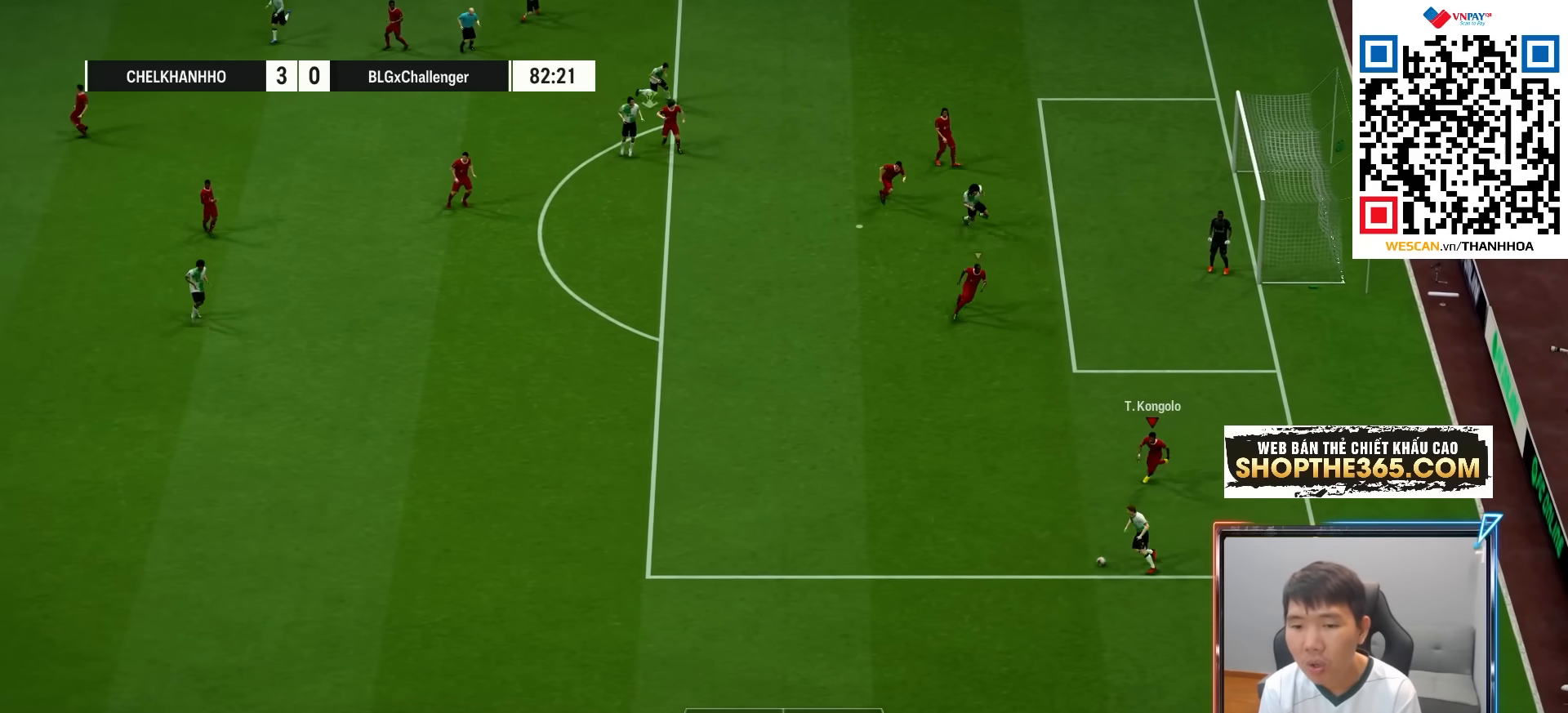
{"buttons": ["R1"], "left_stick": "down-left", "right_stick": "center", "events": []}
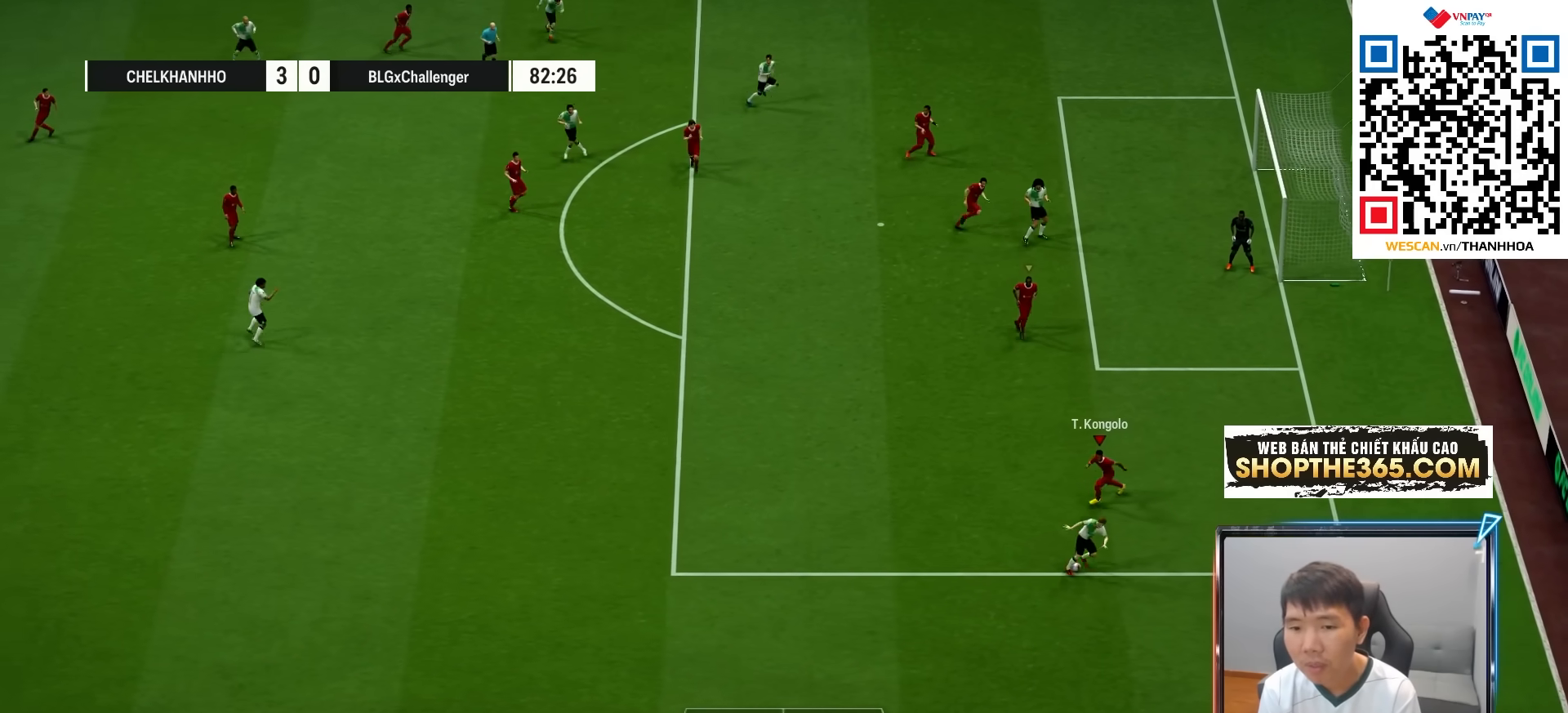
{"buttons": [], "left_stick": "down-right", "right_stick": "center", "events": [[117, "R1", "up"], [167, "left_stick", "down"], [333, "left_stick", "down-right"]]}
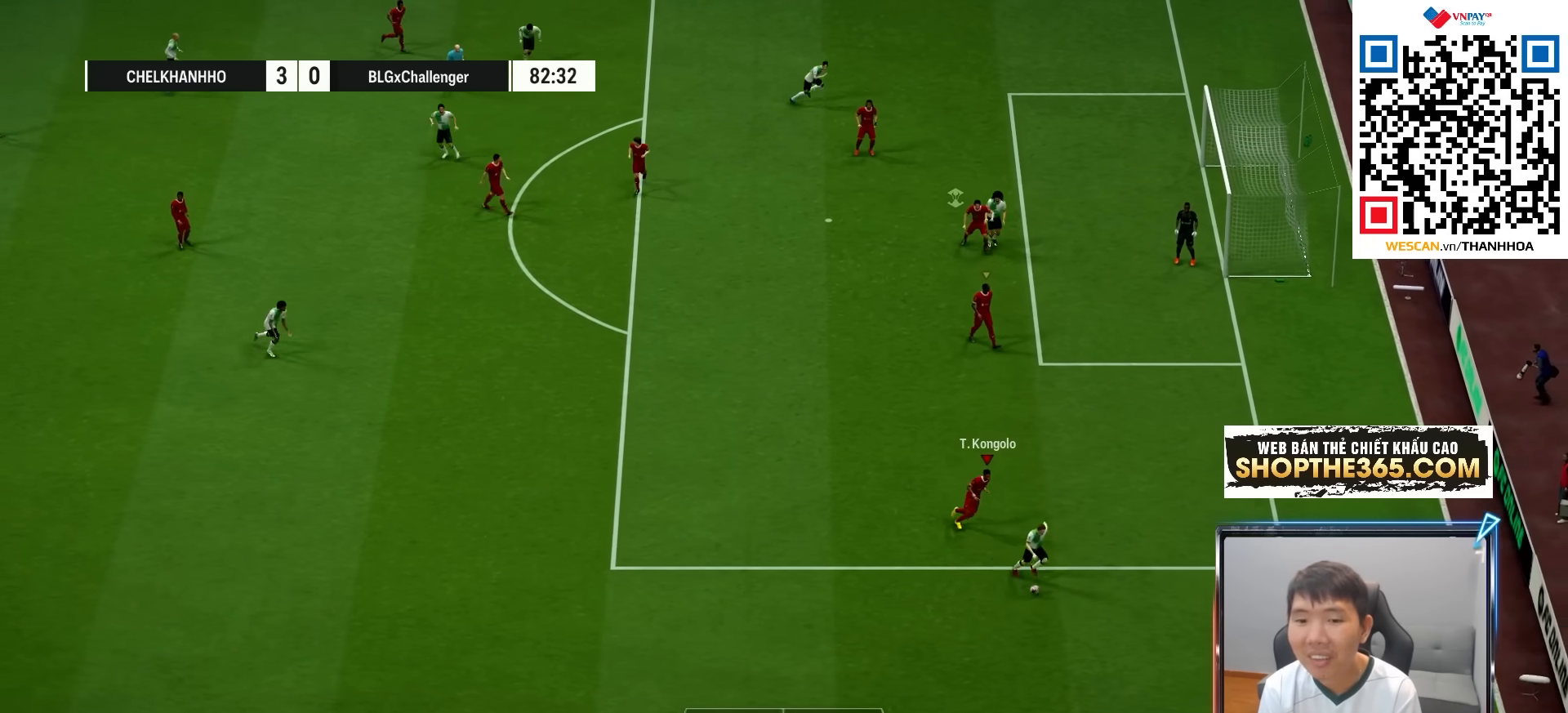
{"buttons": ["R1"], "left_stick": "right", "right_stick": "center", "events": [[100, "R1", "down"], [400, "left_stick", "right"]]}
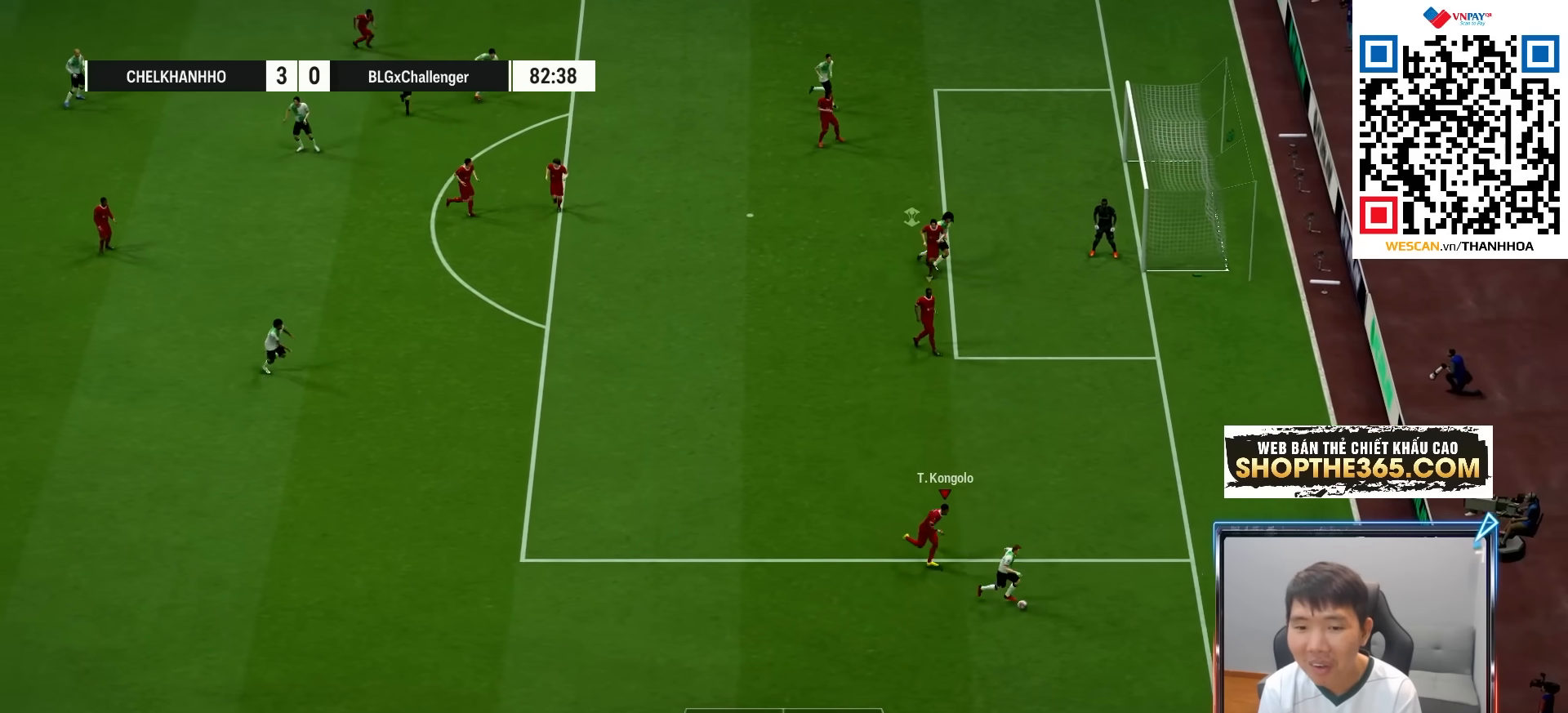
{"buttons": ["L2"], "left_stick": "down-left", "right_stick": "center", "events": [[17, "R1", "up"], [283, "L2", "down"], [283, "left_stick", "down"], [367, "left_stick", "down-left"]]}
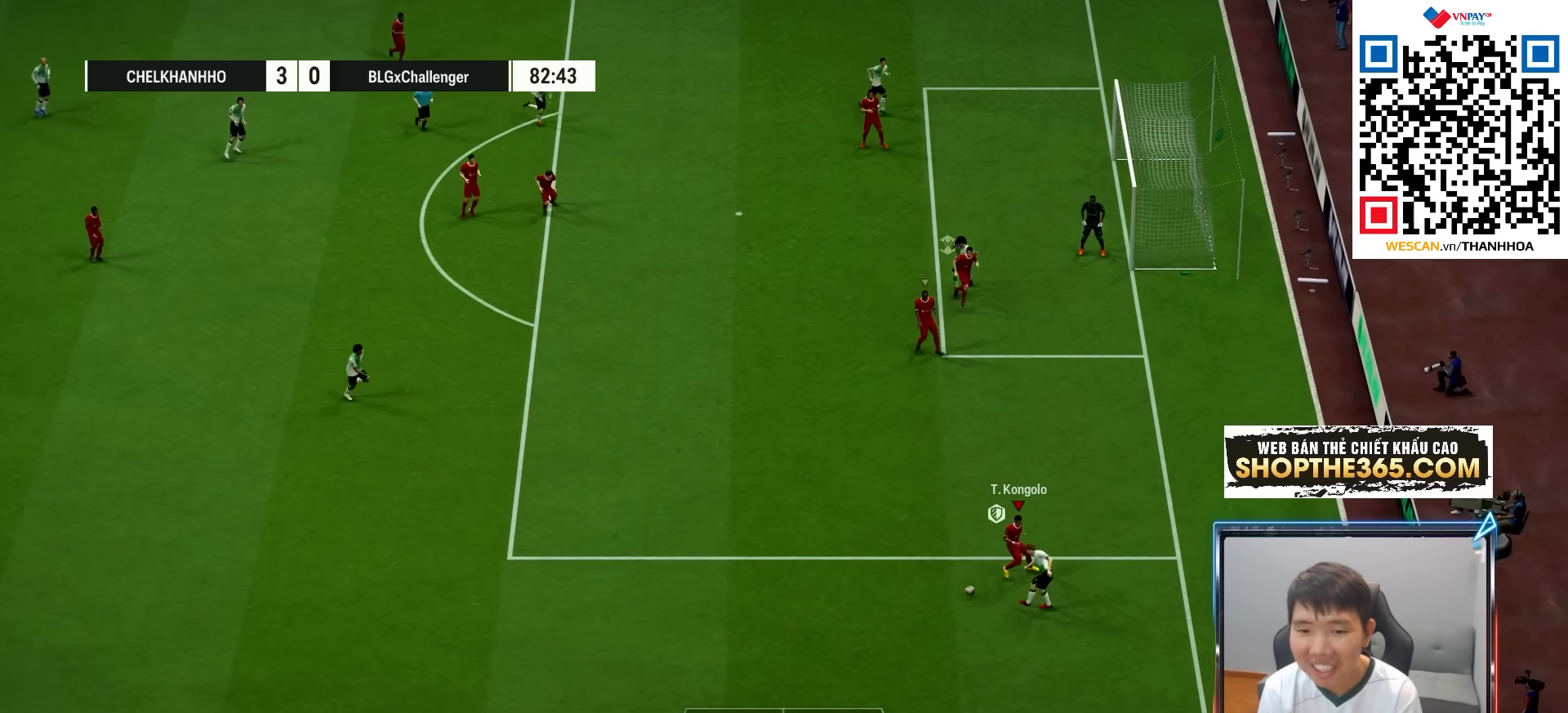
{"buttons": ["R1"], "left_stick": "down-left", "right_stick": "center", "events": [[167, "L2", "up"], [200, "R1", "down"], [233, "right_stick", "up-left"], [383, "right_stick", "center"]]}
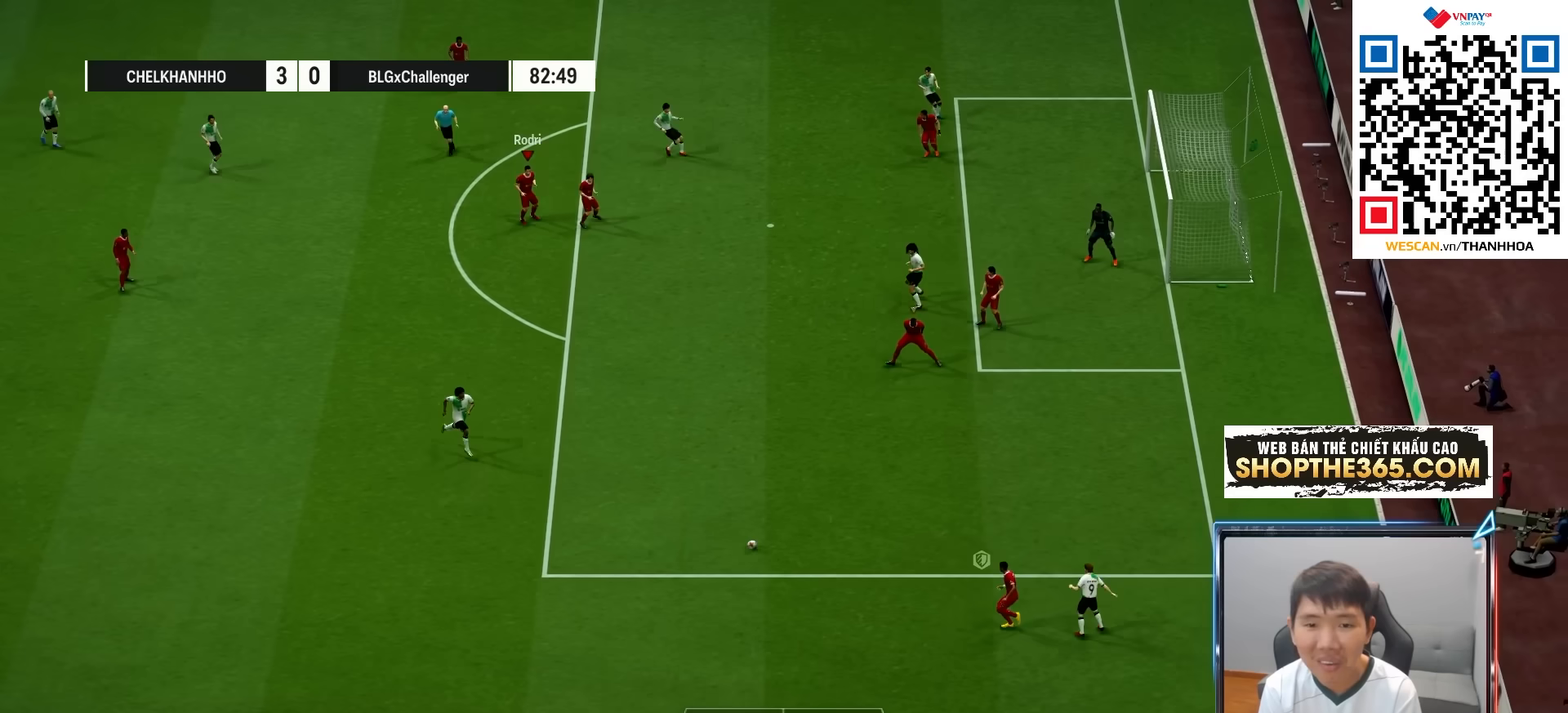
{"buttons": ["R1"], "left_stick": "down-left", "right_stick": "center", "events": [[333, "right_stick", "down-right"], [433, "right_stick", "center"]]}
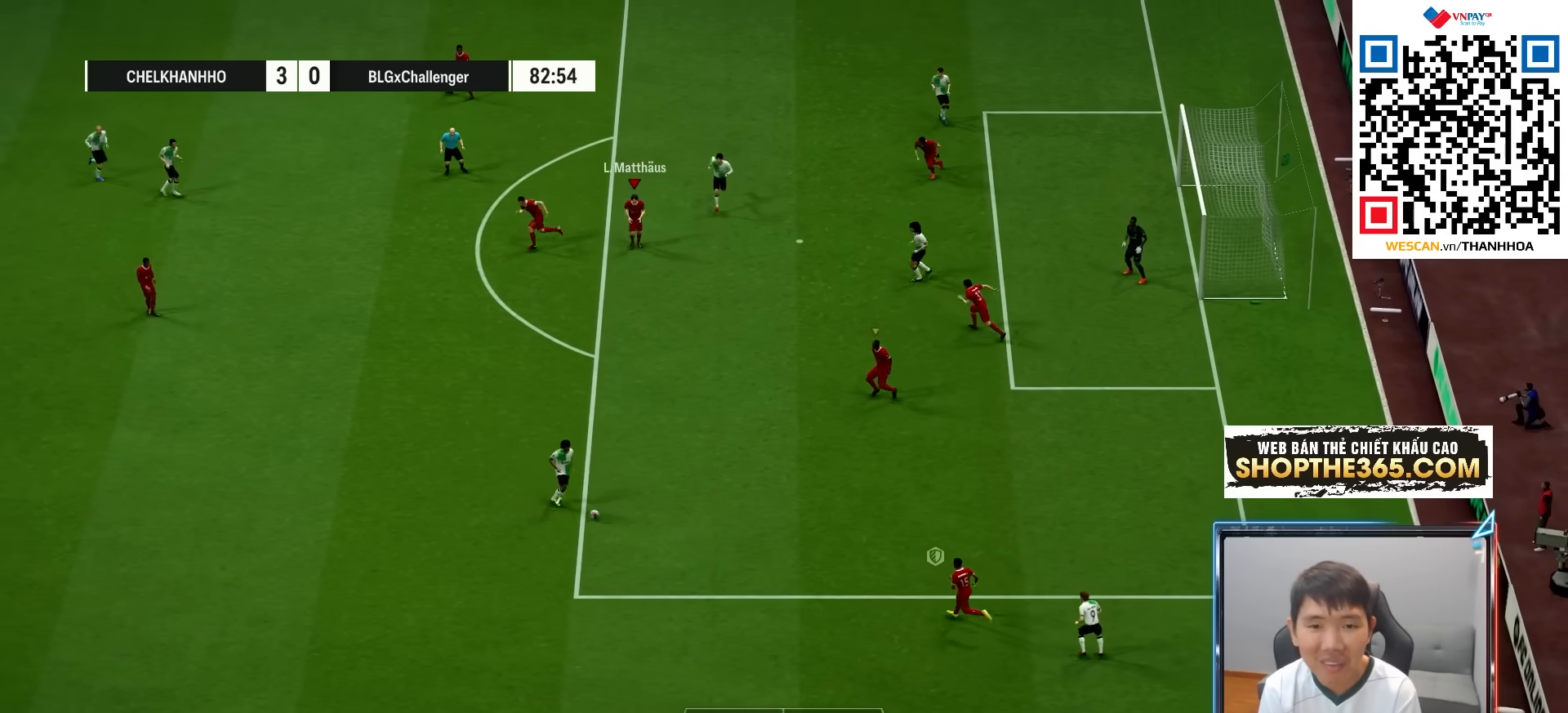
{"buttons": ["R1", "R2"], "left_stick": "down-left", "right_stick": "center", "events": [[233, "L1", "down"], [283, "R2", "down"], [367, "L1", "up"]]}
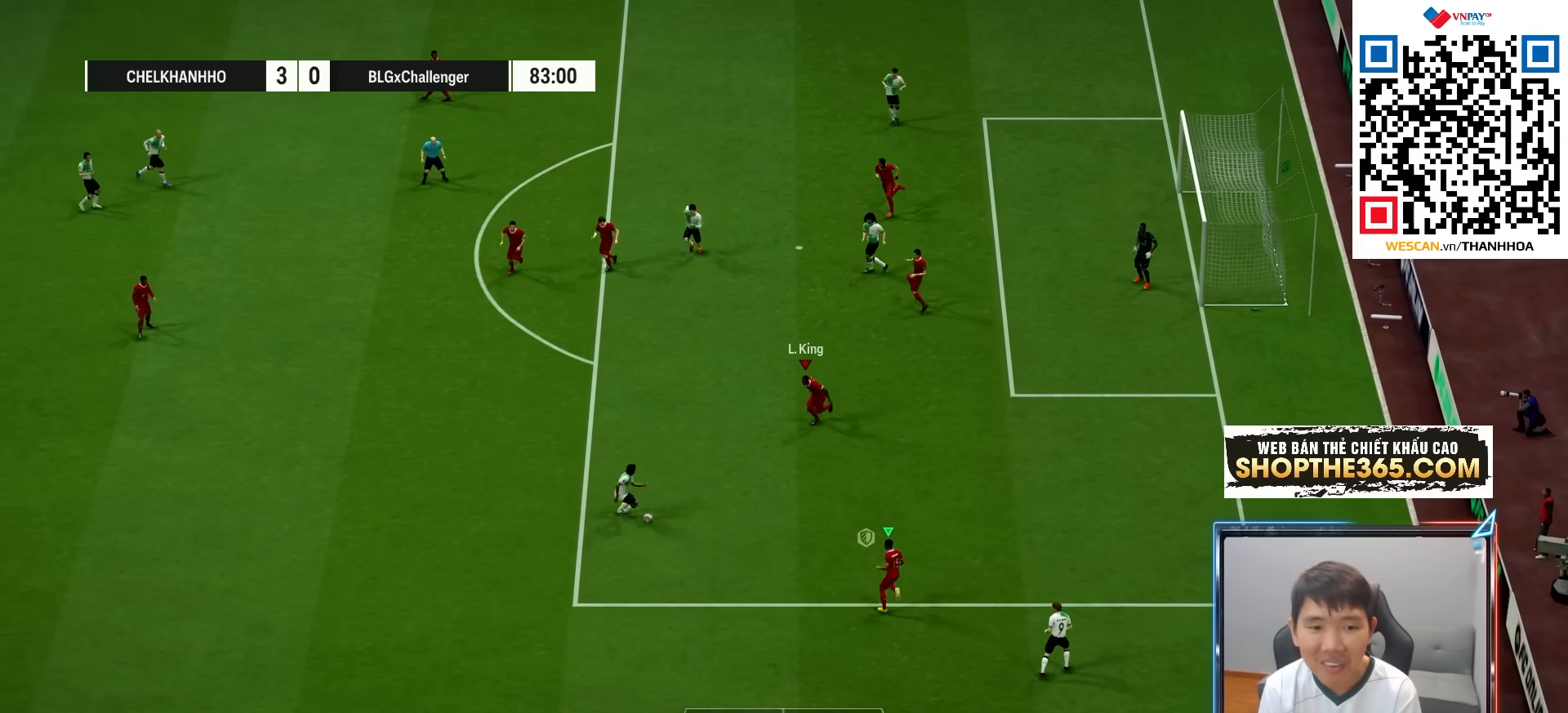
{"buttons": ["L1", "R1"], "left_stick": "down-left", "right_stick": "center", "events": [[133, "left_stick", "down"], [383, "L1", "down"], [383, "left_stick", "down-left"], [500, "R2", "up"]]}
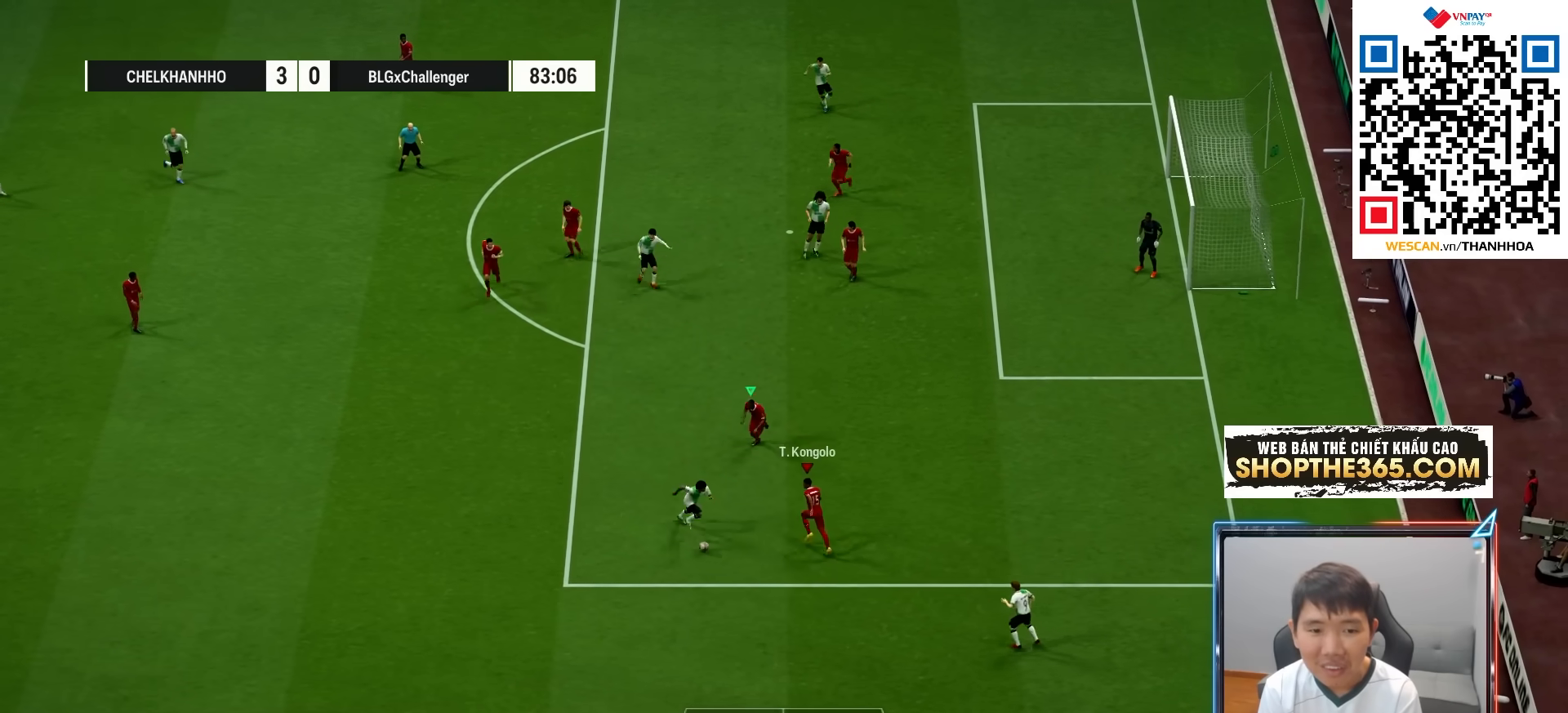
{"buttons": ["R1"], "left_stick": "down-right", "right_stick": "center", "events": [[50, "L1", "up"], [83, "left_stick", "down"], [250, "left_stick", "down-right"]]}
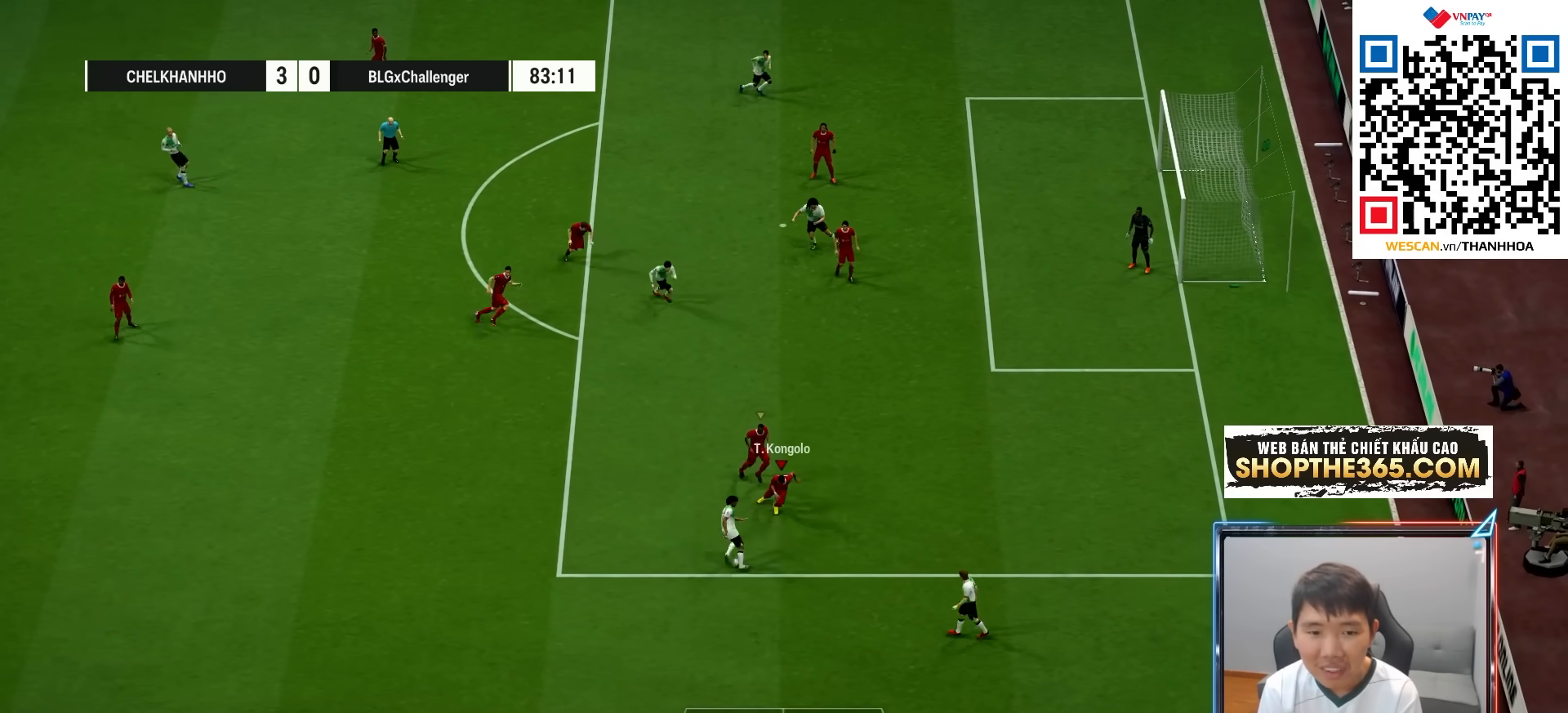
{"buttons": ["R1"], "left_stick": "left", "right_stick": "center", "events": [[183, "R1", "up"], [183, "left_stick", "down-left"], [317, "L1", "down"], [317, "left_stick", "left"], [400, "R1", "down"], [467, "L1", "up"]]}
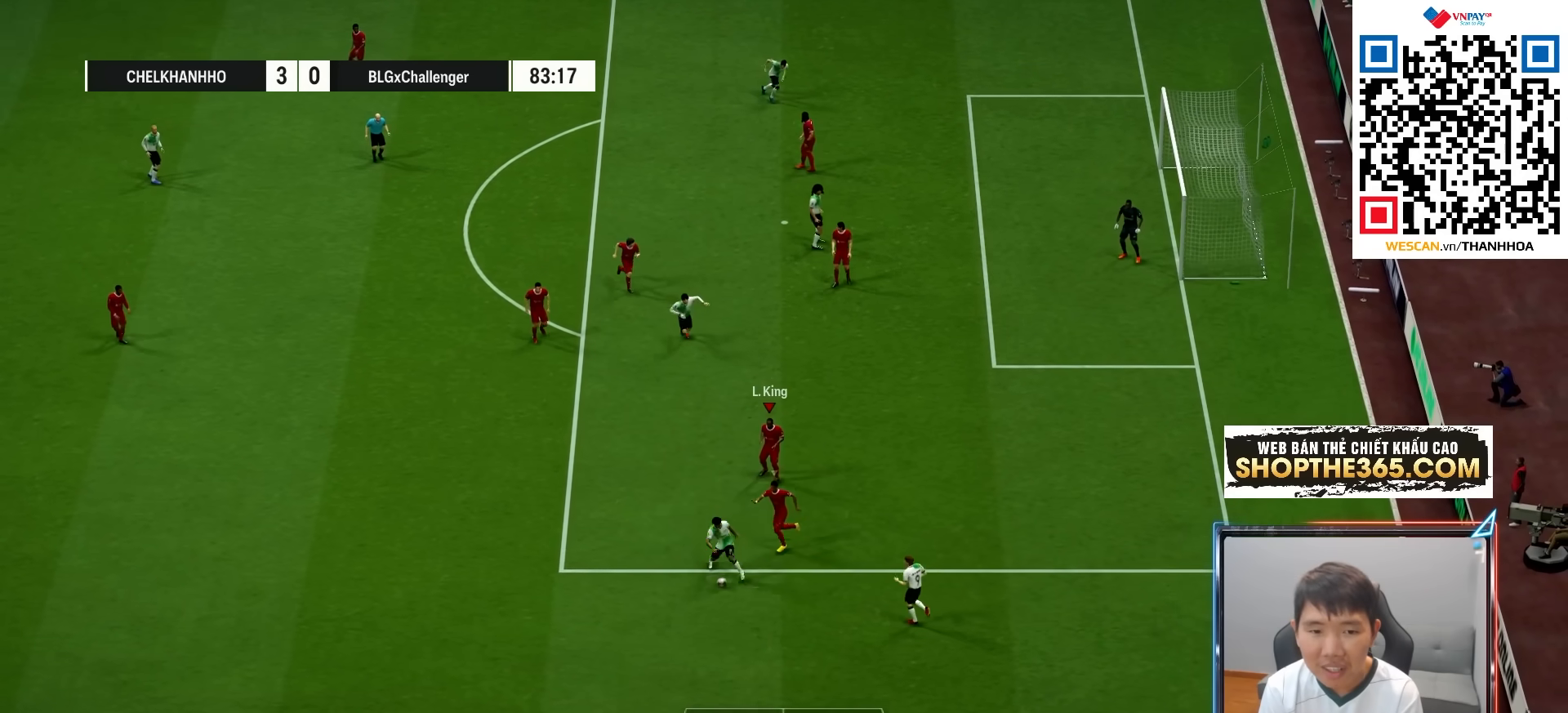
{"buttons": ["R1", "R2"], "left_stick": "down-left", "right_stick": "center", "events": [[33, "left_stick", "down-left"], [133, "R2", "down"]]}
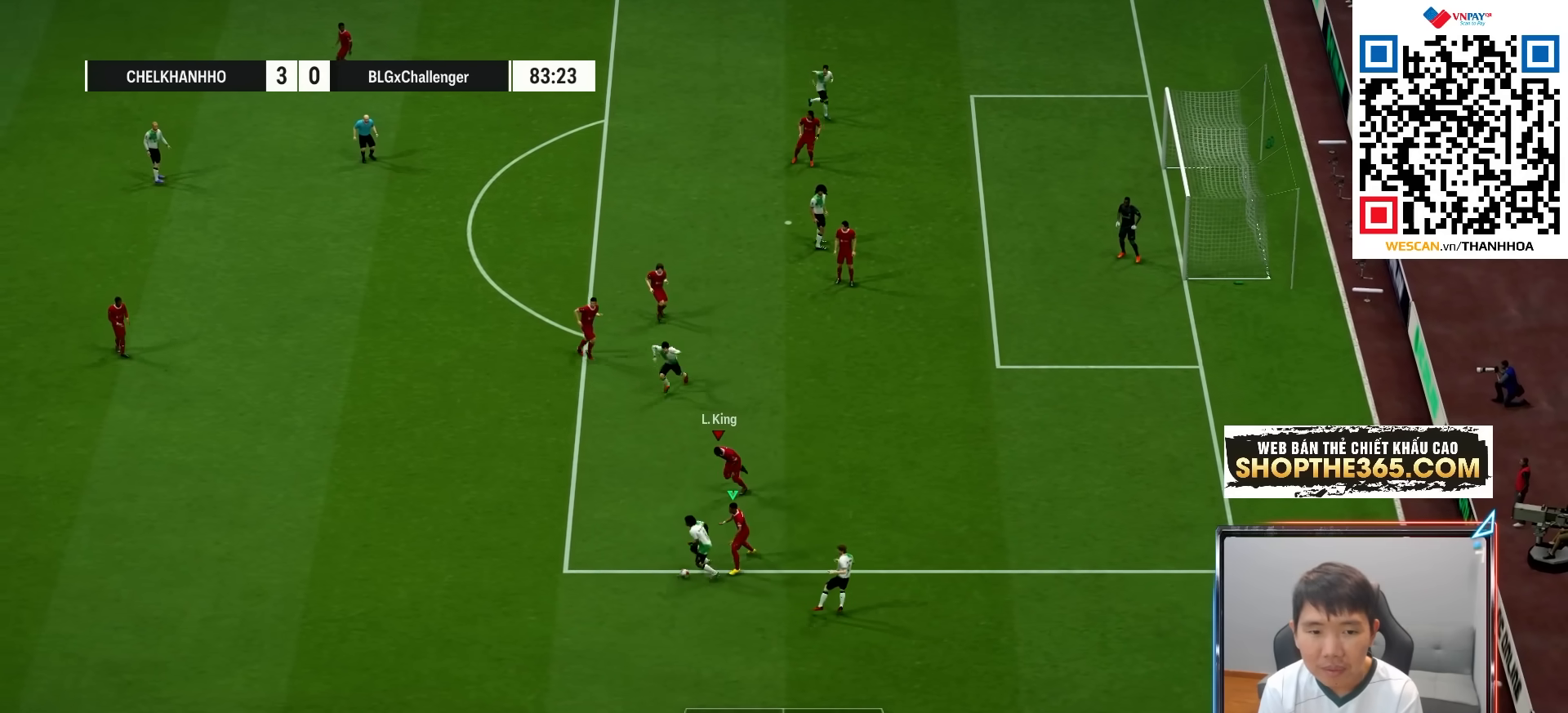
{"buttons": ["R1", "R2"], "left_stick": "down-left", "right_stick": "center"}
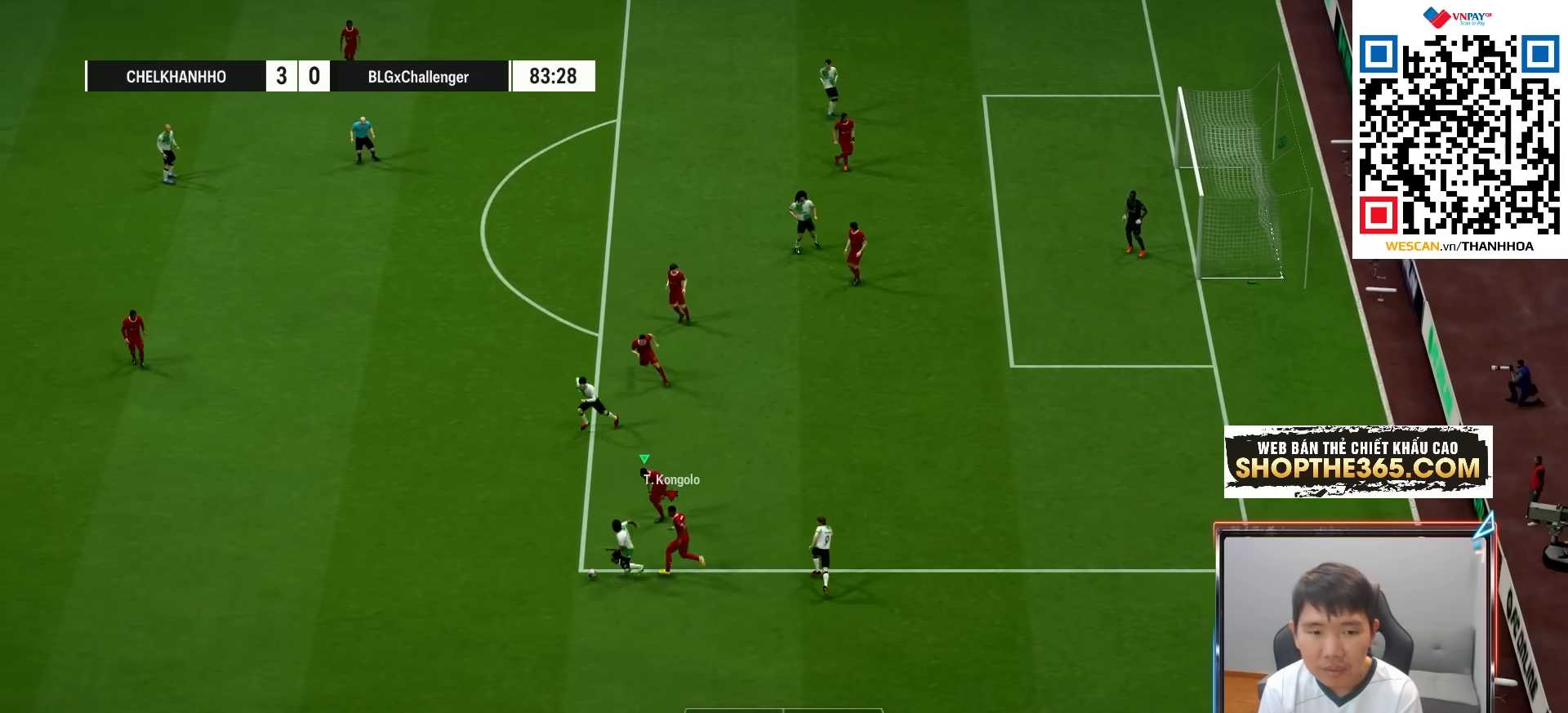
{"buttons": ["R1", "R2"], "left_stick": "left", "right_stick": "center"}
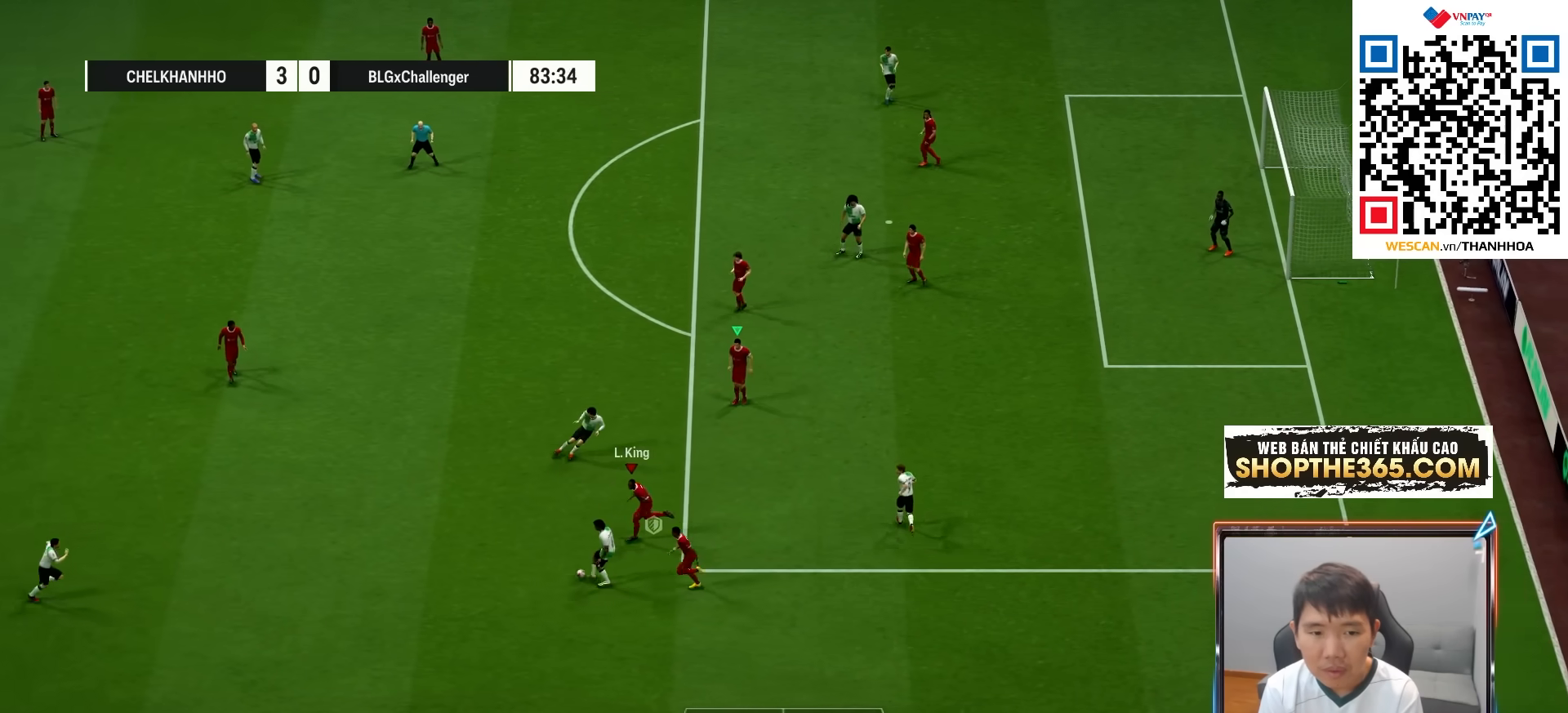
{"buttons": ["R1", "R2"], "left_stick": "left", "right_stick": "center", "events": []}
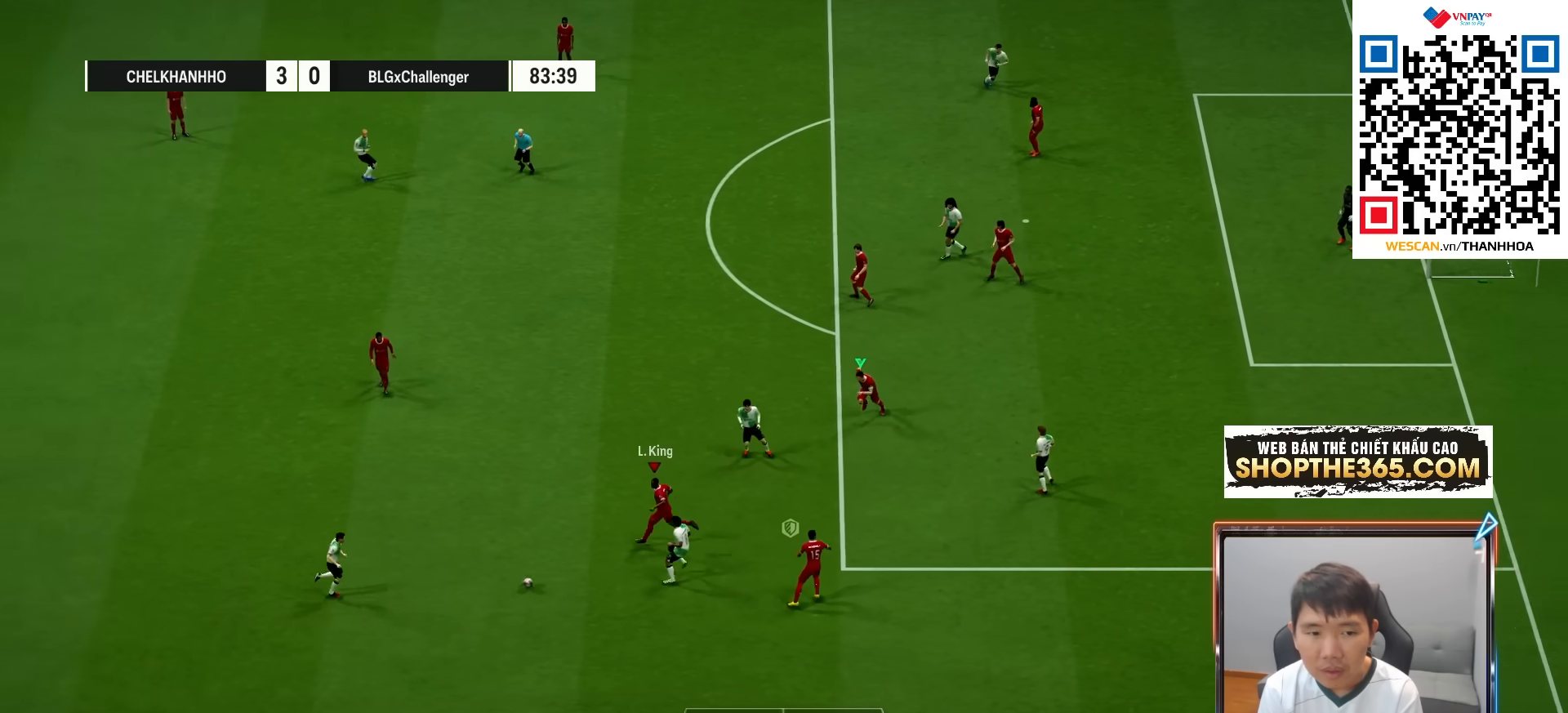
{"buttons": ["SQUARE", "R1", "R2"], "left_stick": "down-left", "right_stick": "center", "events": [[417, "SQUARE", "down"], [433, "left_stick", "down-left"]]}
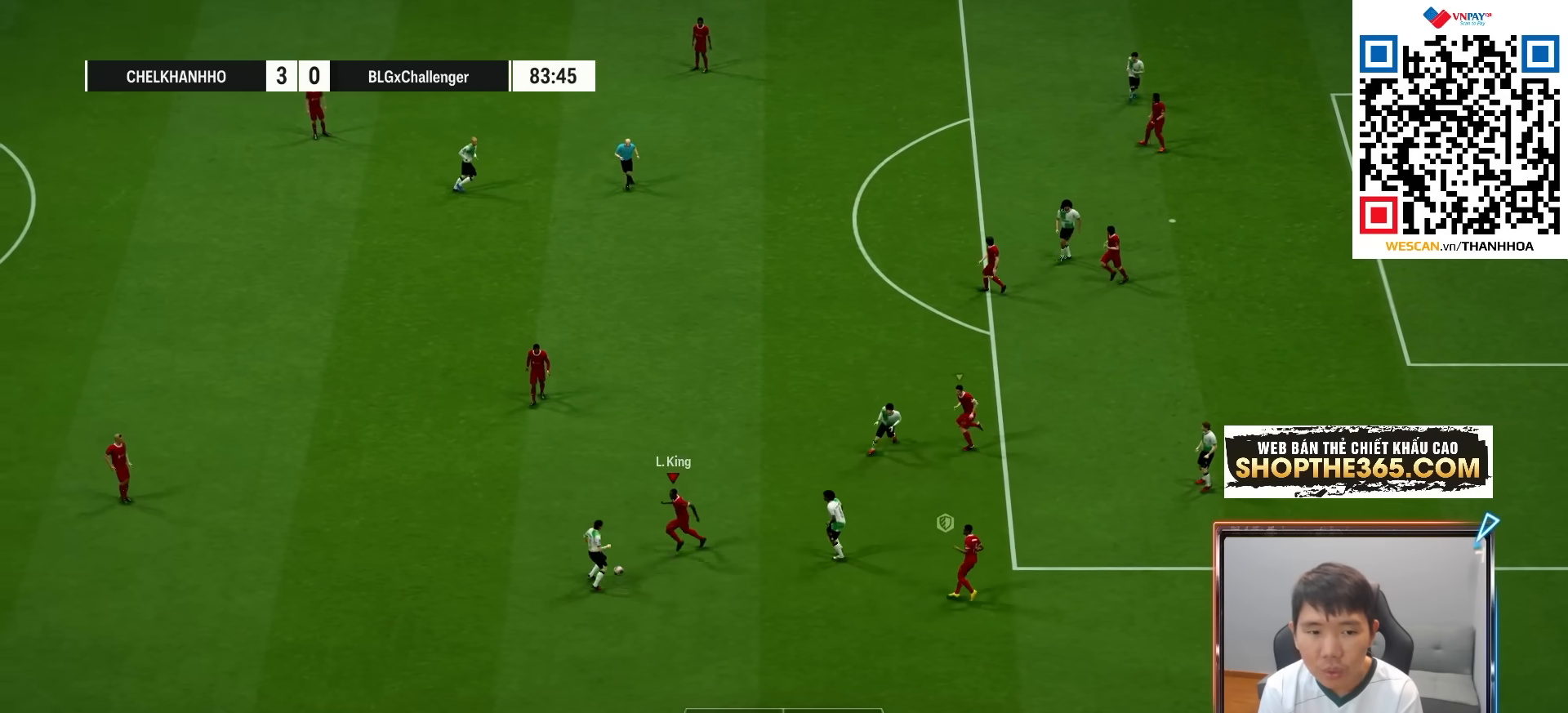
{"buttons": ["R1", "R2"], "left_stick": "left", "right_stick": "center", "events": [[117, "left_stick", "left"], [350, "SQUARE", "up"]]}
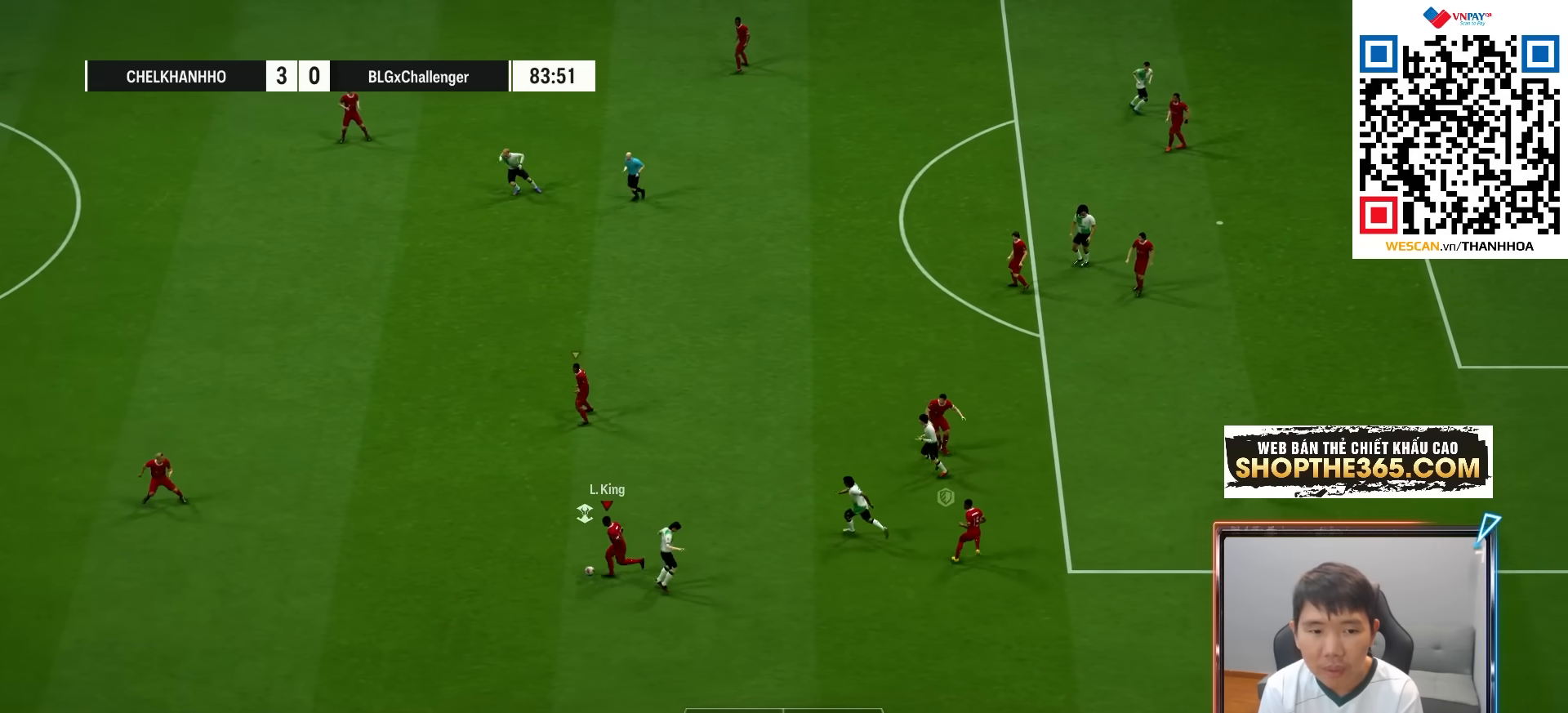
{"buttons": ["R1"], "left_stick": "left", "right_stick": "center", "events": [[67, "R2", "up"]]}
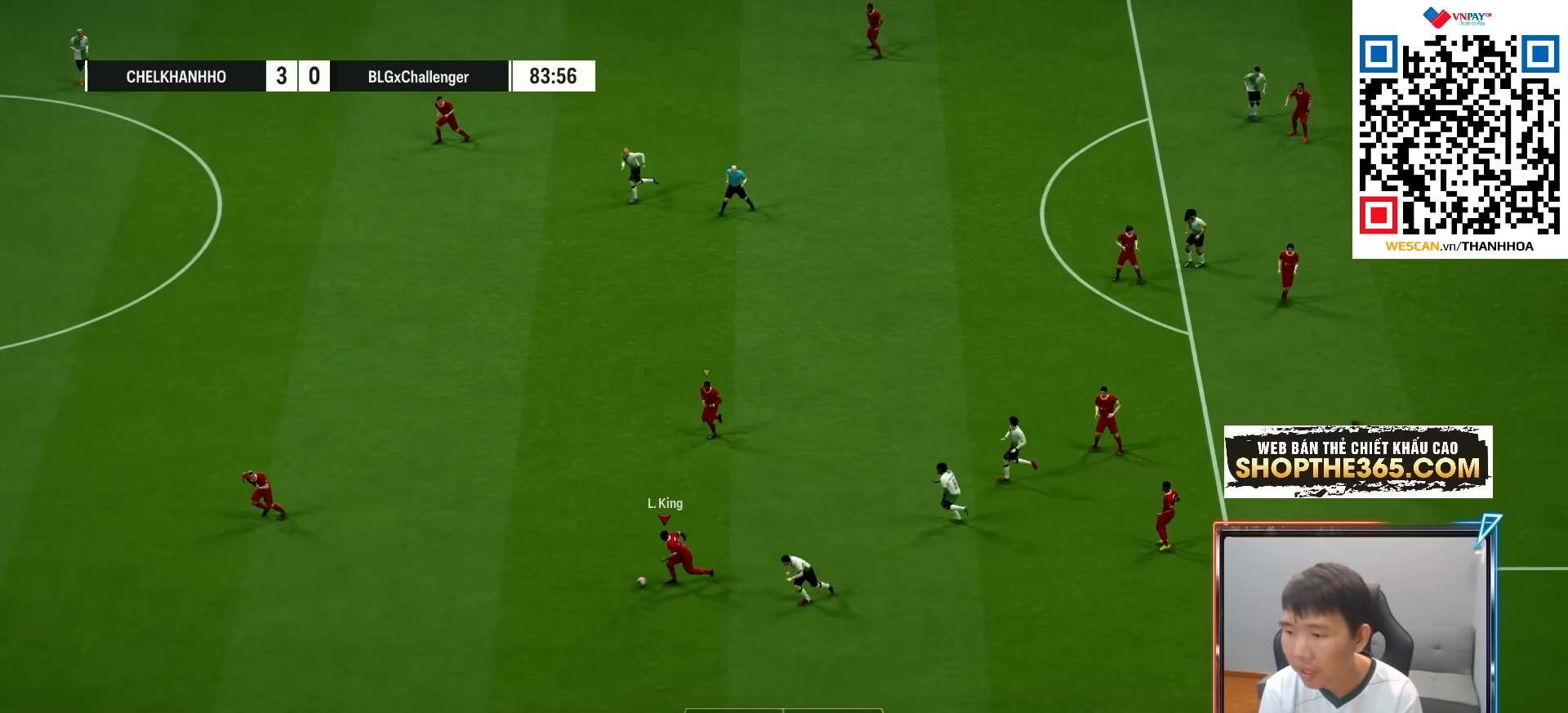
{"buttons": ["R1"], "left_stick": "up-left", "right_stick": "center", "events": [[417, "left_stick", "up-left"]]}
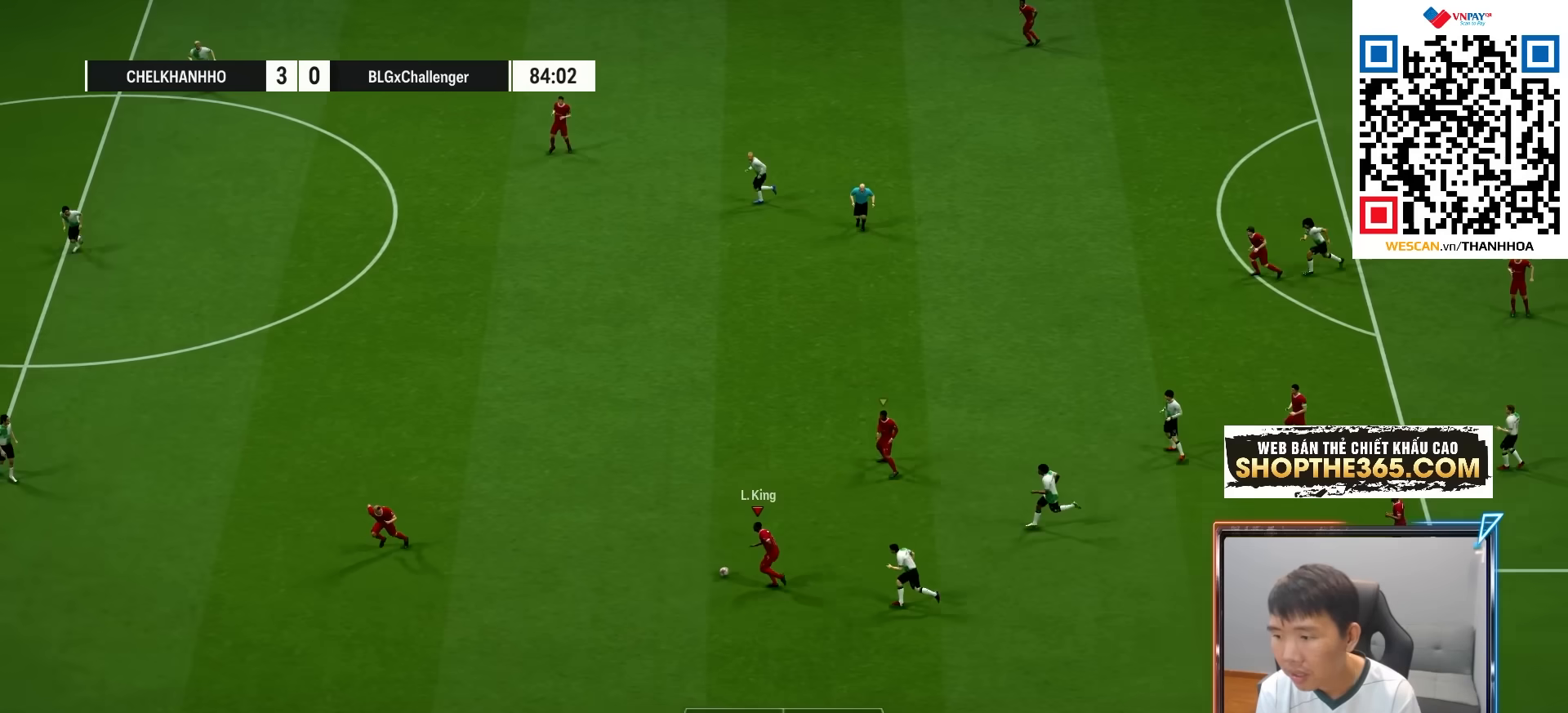
{"buttons": ["R1"], "left_stick": "up-left", "right_stick": "center", "events": []}
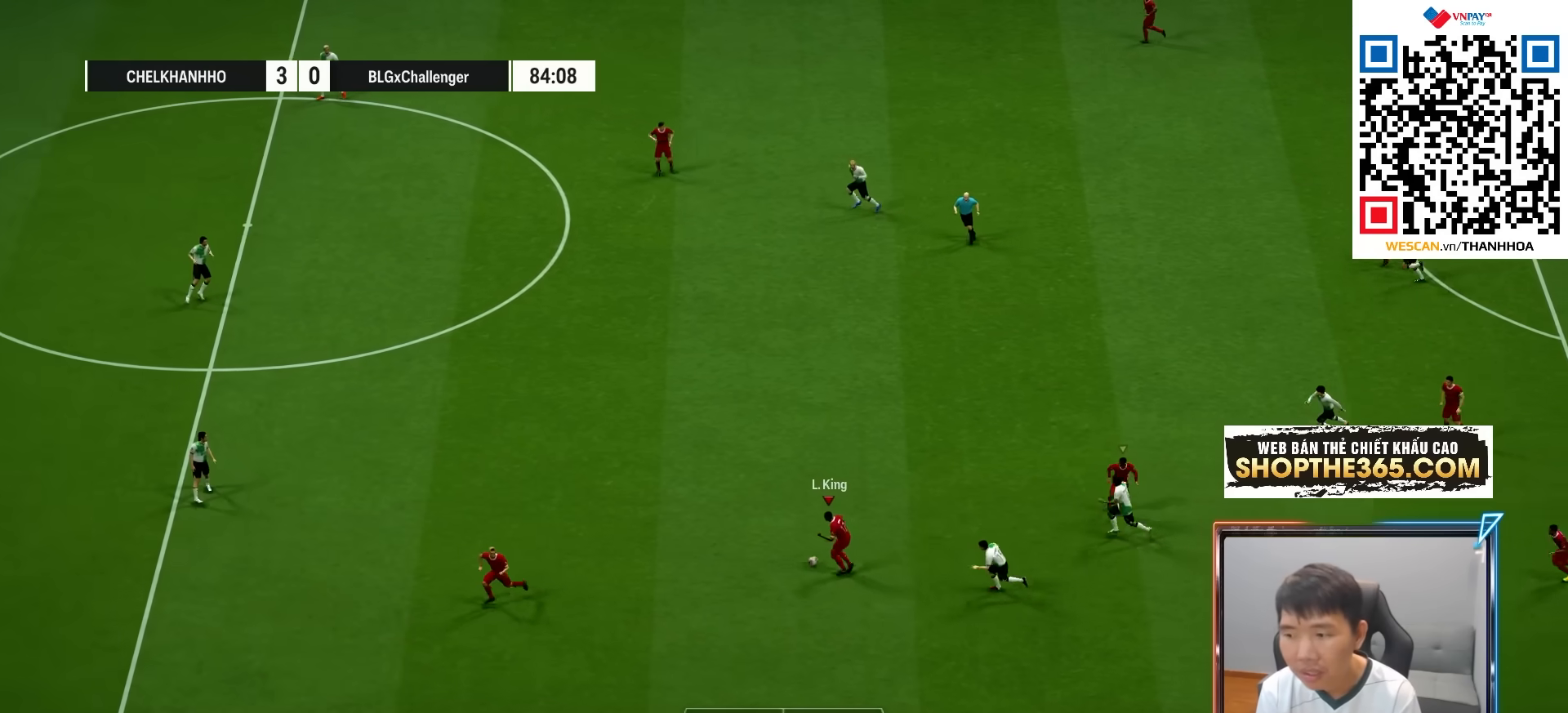
{"buttons": ["R1"], "left_stick": "up-left", "right_stick": "center", "events": []}
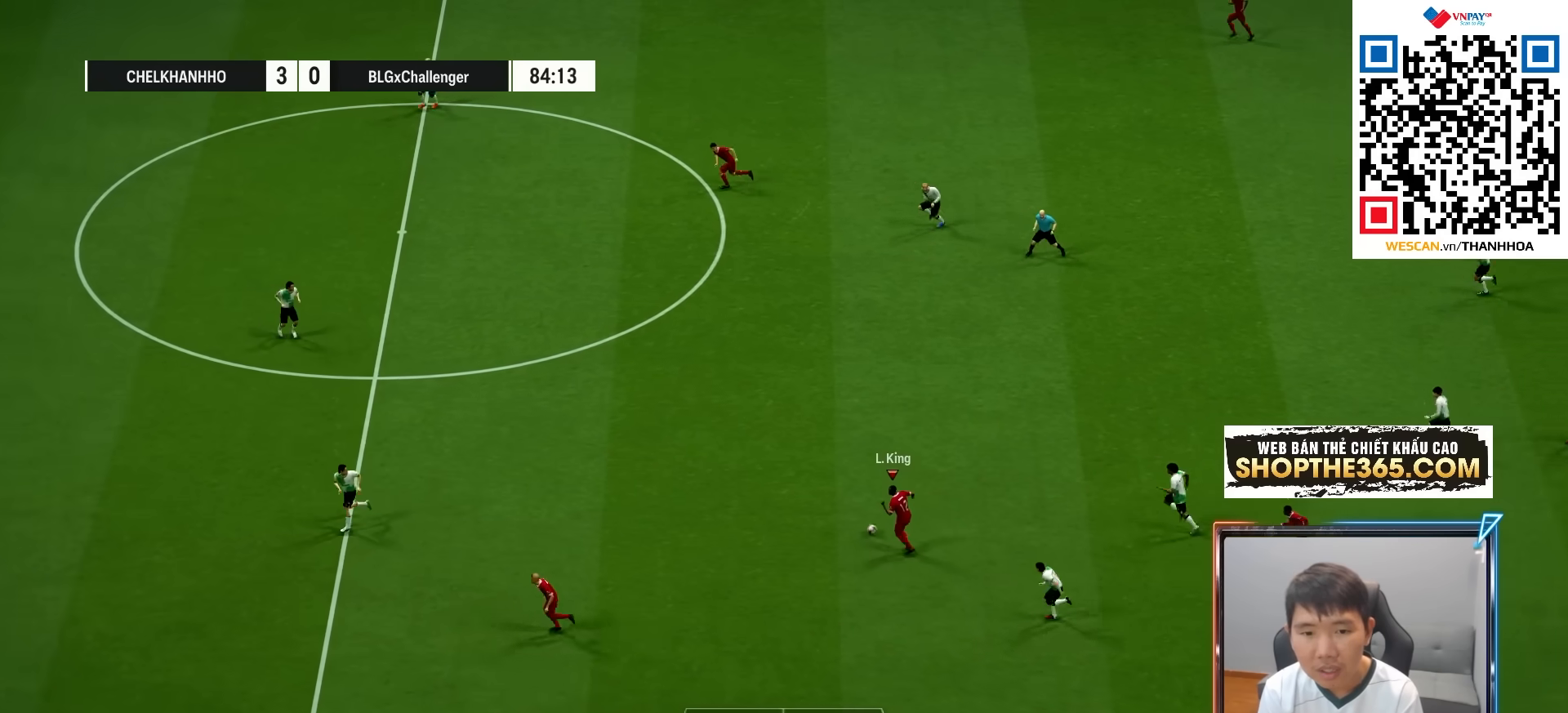
{"buttons": ["R1"], "left_stick": "up-left", "right_stick": "center", "events": []}
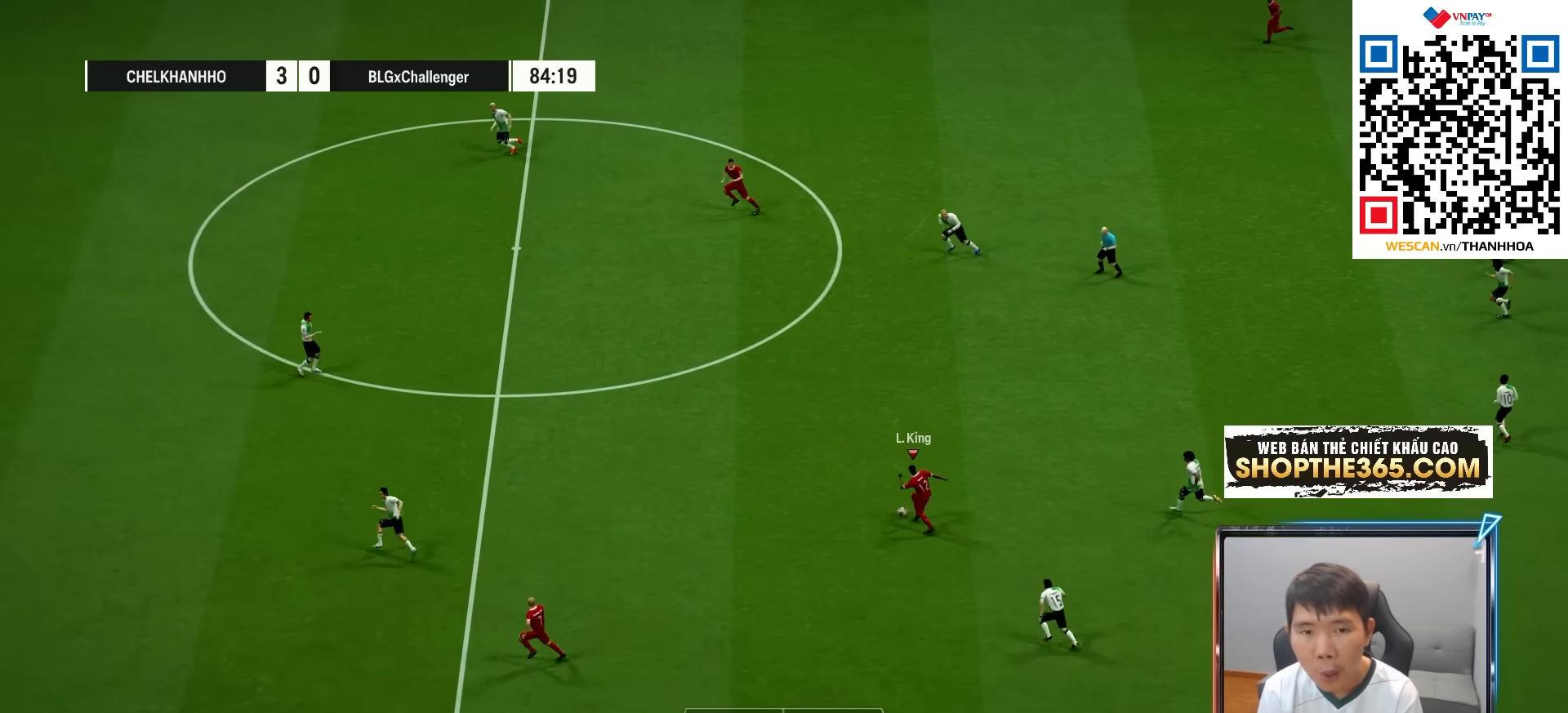
{"buttons": ["R1"], "left_stick": "up-left", "right_stick": "center", "events": []}
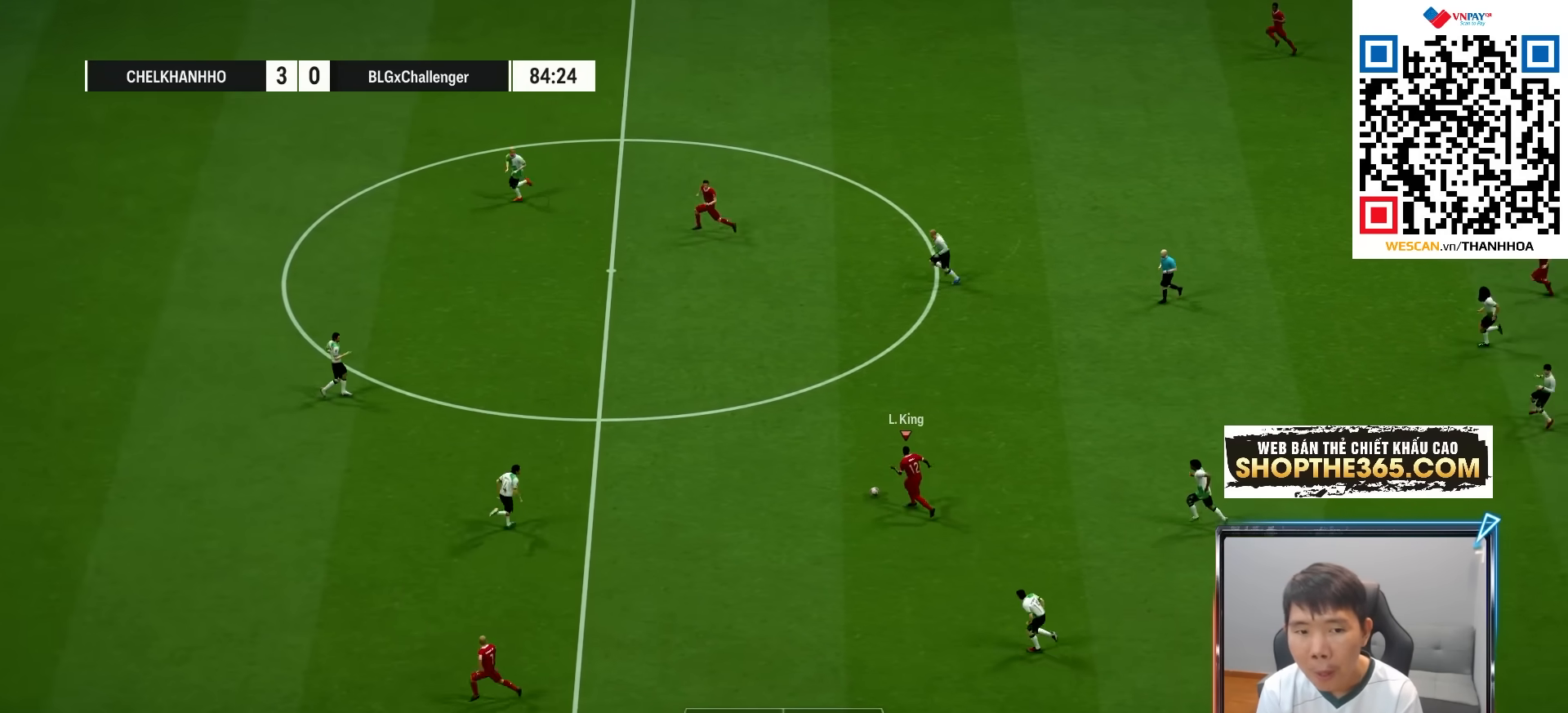
{"buttons": ["R1"], "left_stick": "down-left", "right_stick": "center", "events": [[50, "left_stick", "left"], [67, "TRIANGLE", "down"], [183, "TRIANGLE", "up"], [183, "left_stick", "down-left"]]}
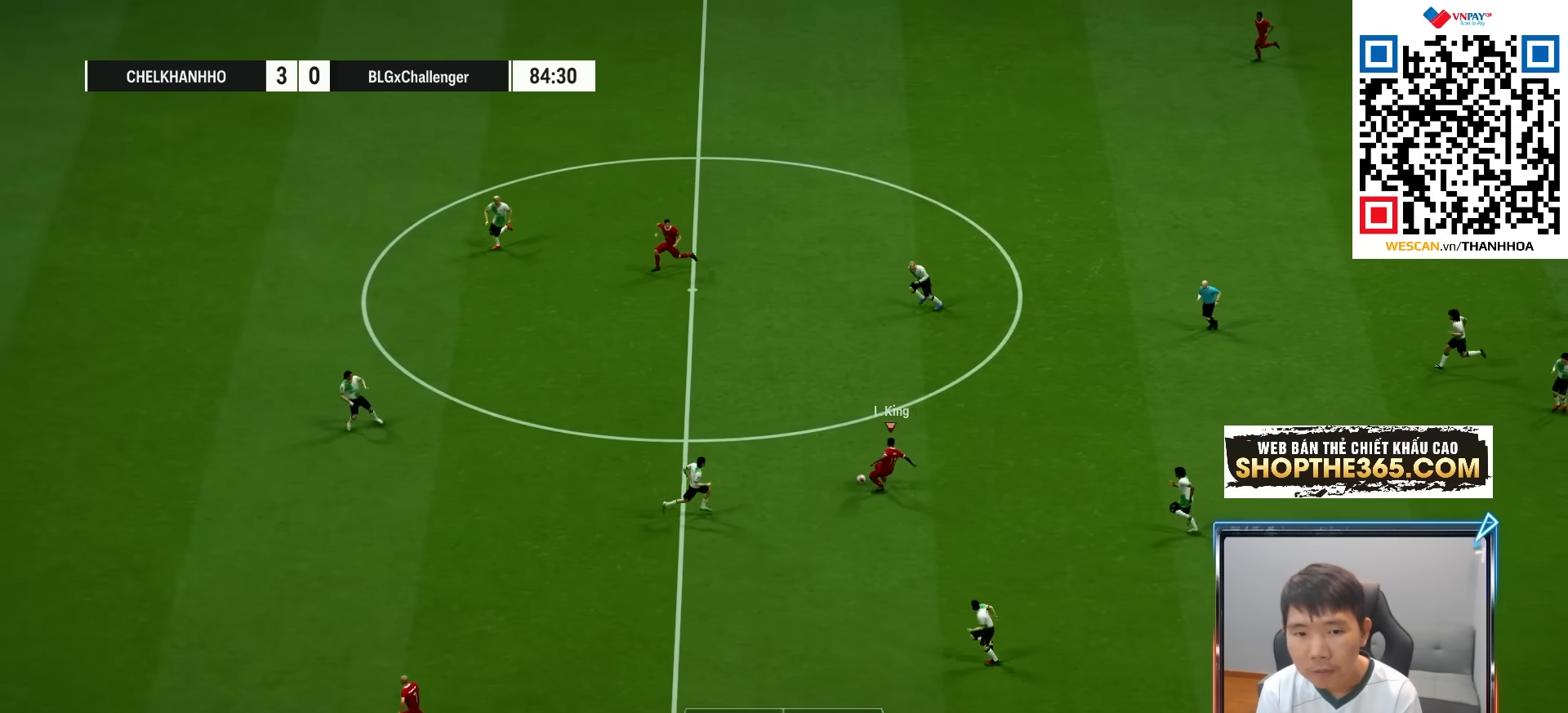
{"buttons": ["R1"], "left_stick": "left", "right_stick": "center", "events": [[100, "left_stick", "left"]]}